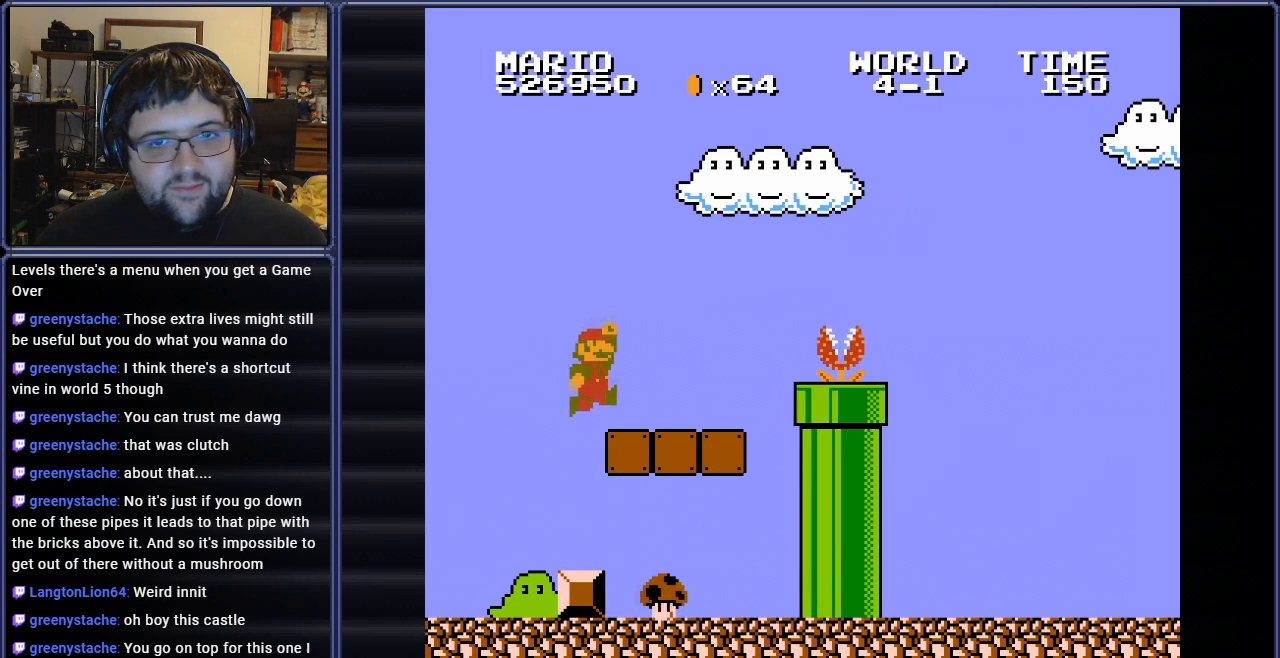
Gameplay with a controller (Nintendo layout); each line is a JSON object with the inputs held at the frame after it. "events" lists button and stick changes between this image and that frame as [ms after this image, input, new state], when the widget could be followed in between. Not read: L3 R3.
{"buttons": ["B"], "events": [[17, "A", "up"], [267, "DPAD_RIGHT", "up"]]}
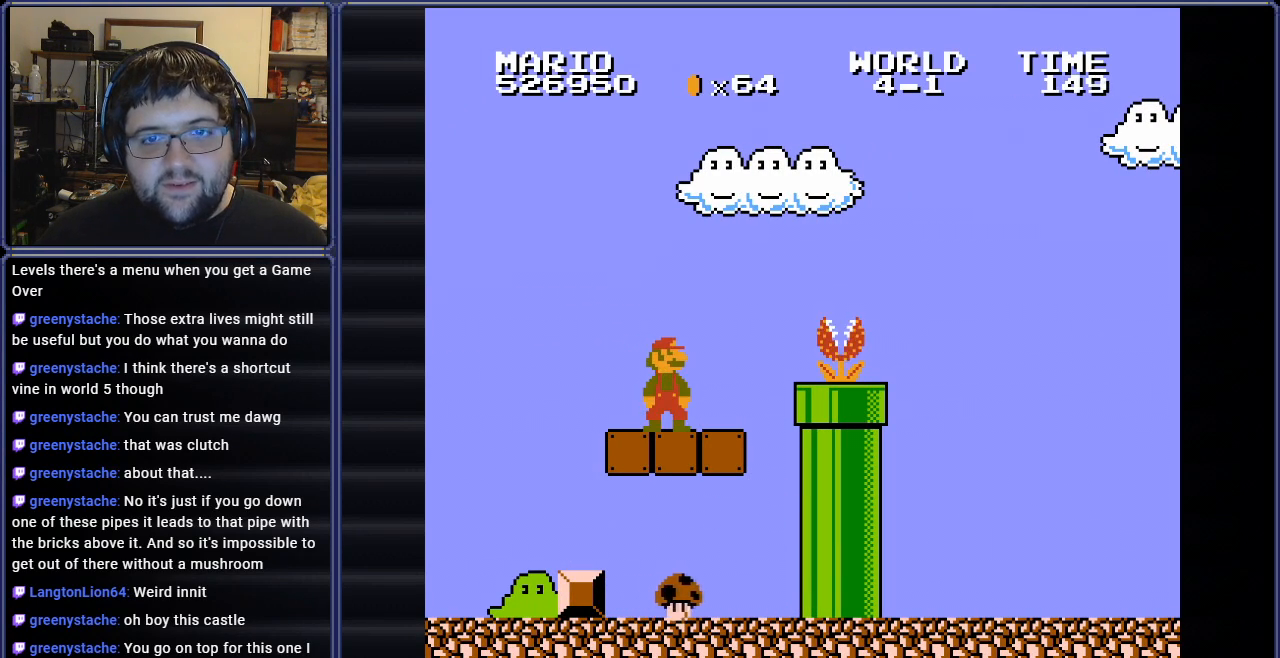
{"buttons": ["B"], "events": [[217, "DPAD_RIGHT", "down"], [367, "DPAD_RIGHT", "up"]]}
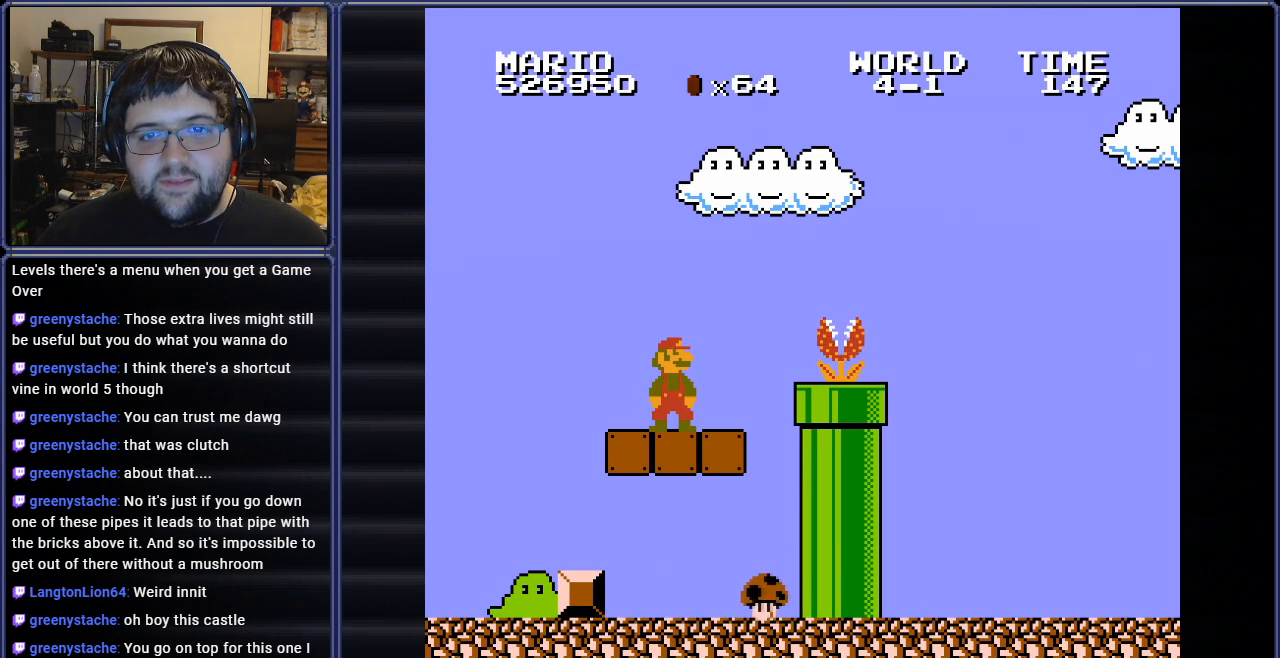
{"buttons": ["A", "B", "DPAD_RIGHT"], "events": [[234, "DPAD_RIGHT", "down"], [484, "A", "down"]]}
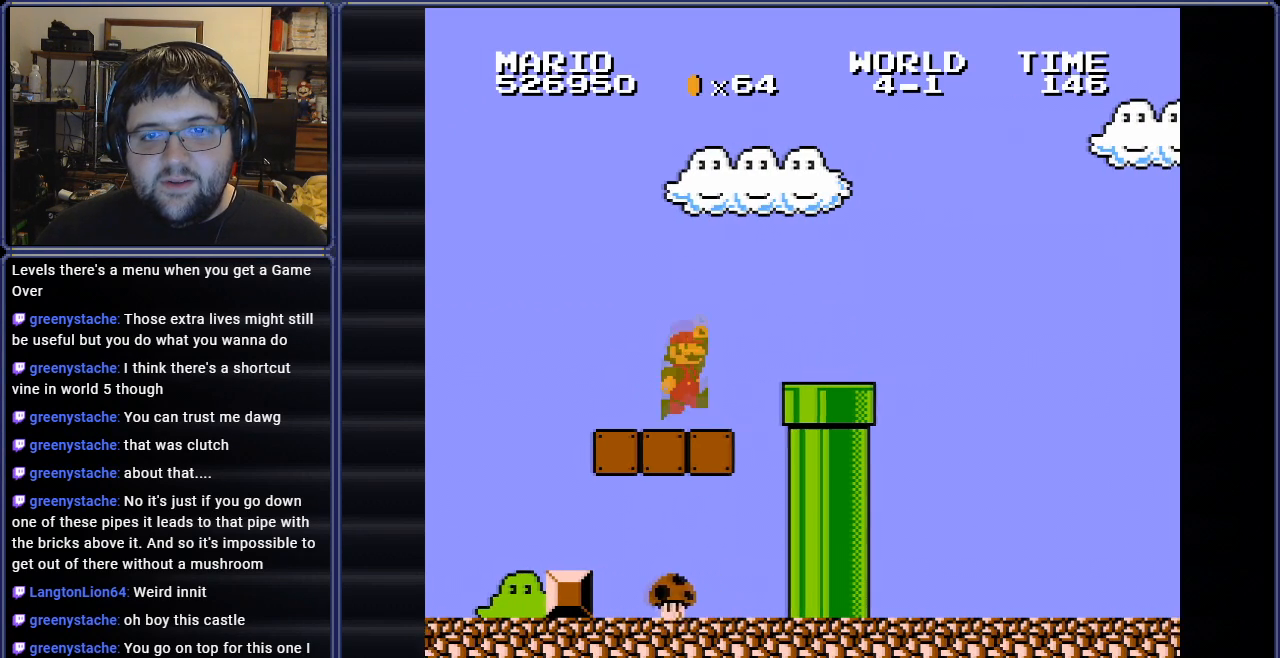
{"buttons": ["B", "DPAD_RIGHT"], "events": [[184, "A", "up"]]}
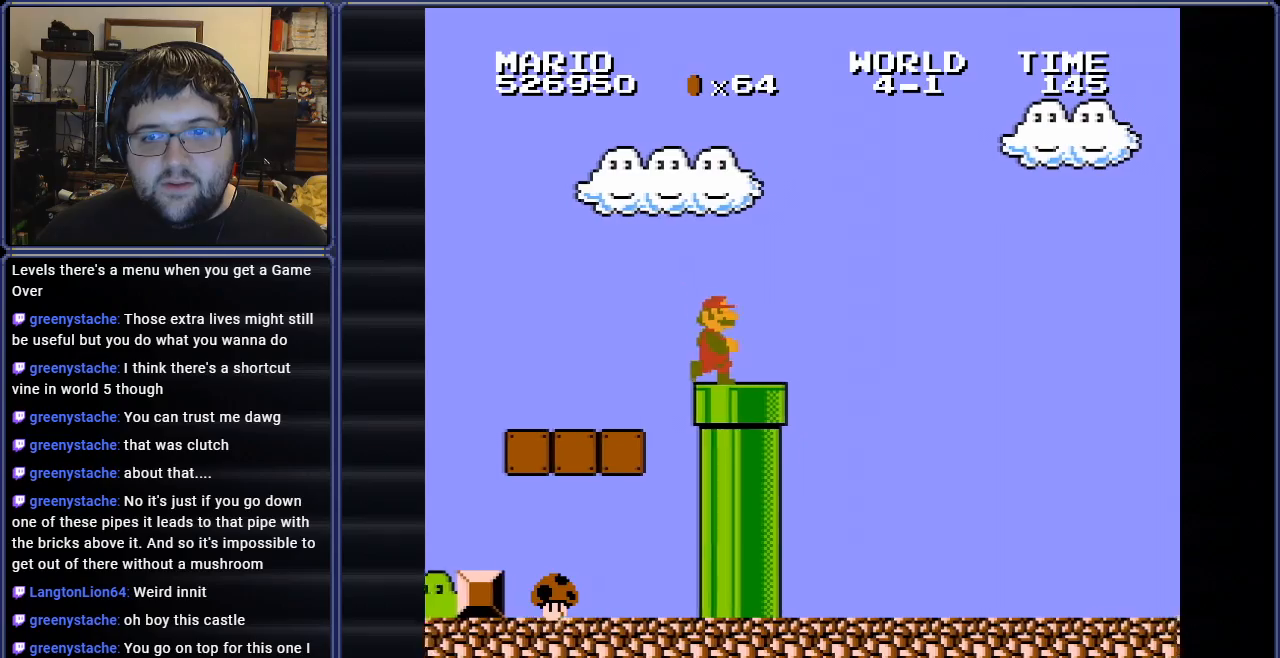
{"buttons": ["B"], "events": [[284, "DPAD_RIGHT", "up"]]}
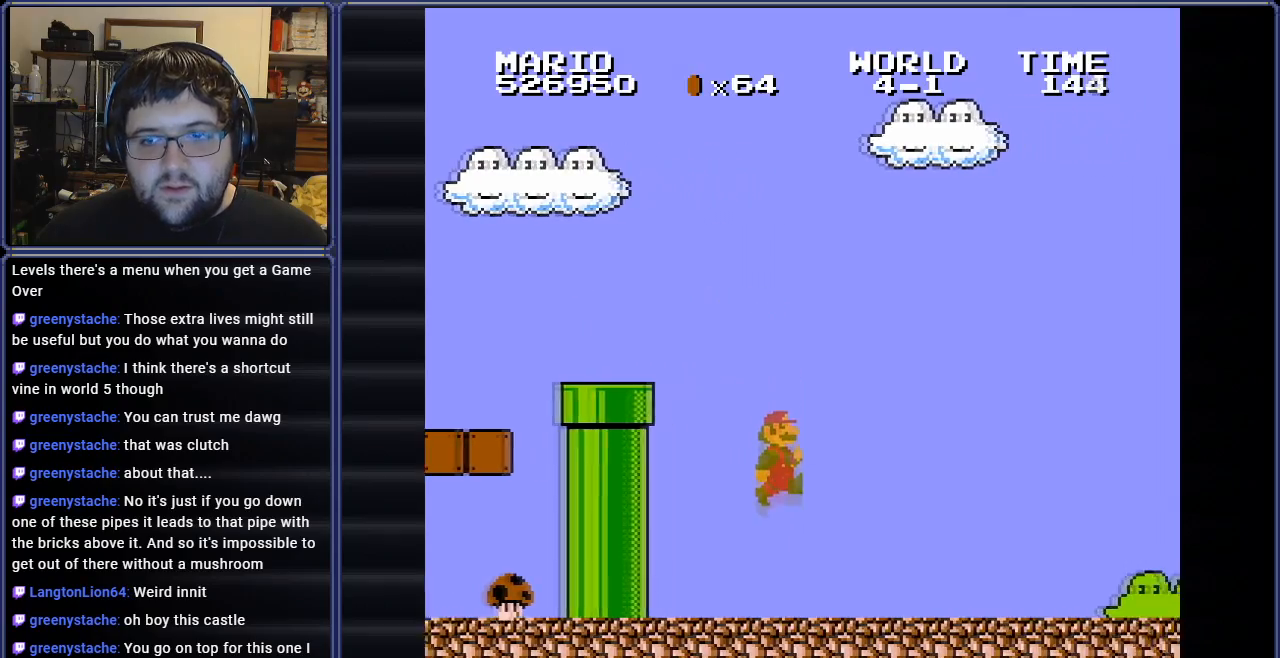
{"buttons": ["B", "DPAD_RIGHT"], "events": [[434, "DPAD_RIGHT", "down"]]}
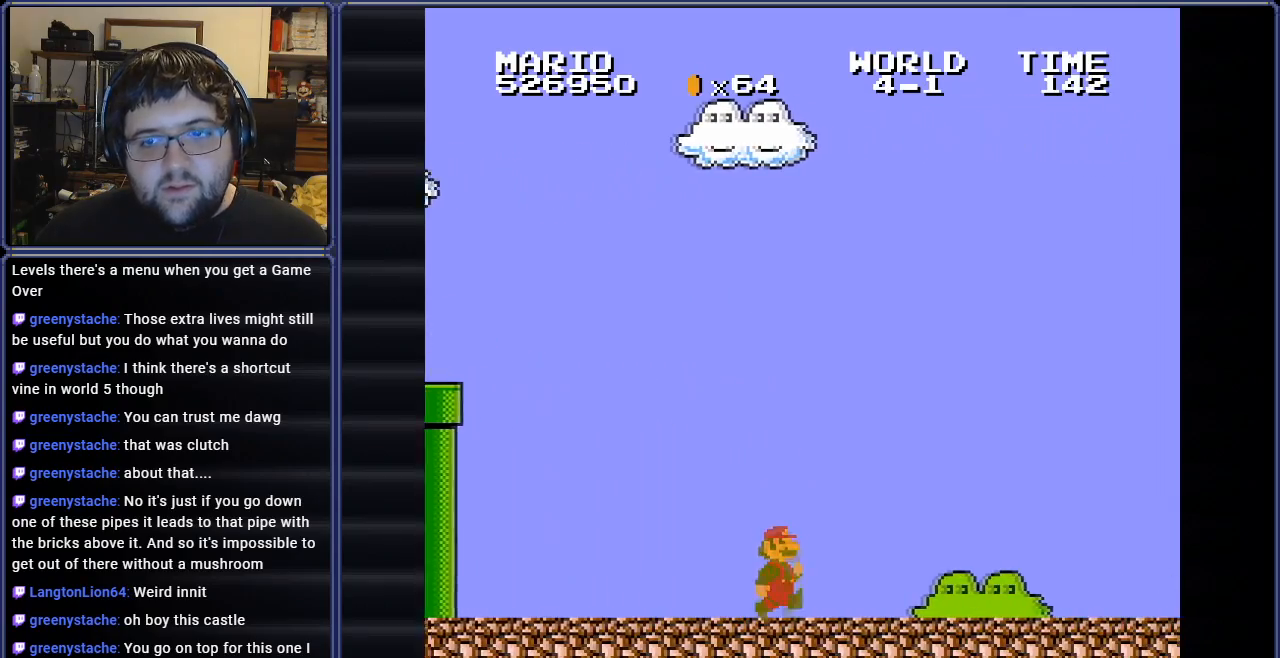
{"buttons": ["B"], "events": [[134, "DPAD_RIGHT", "up"]]}
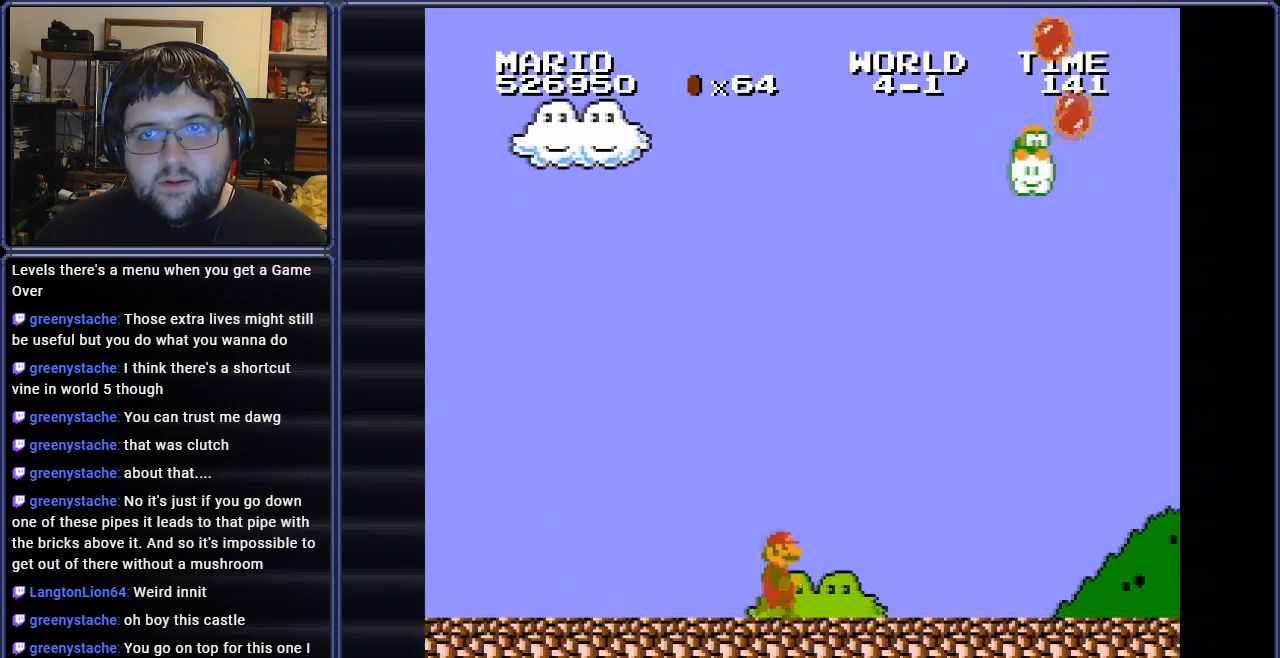
{"buttons": ["B"], "events": [[167, "DPAD_RIGHT", "down"], [250, "DPAD_RIGHT", "up"]]}
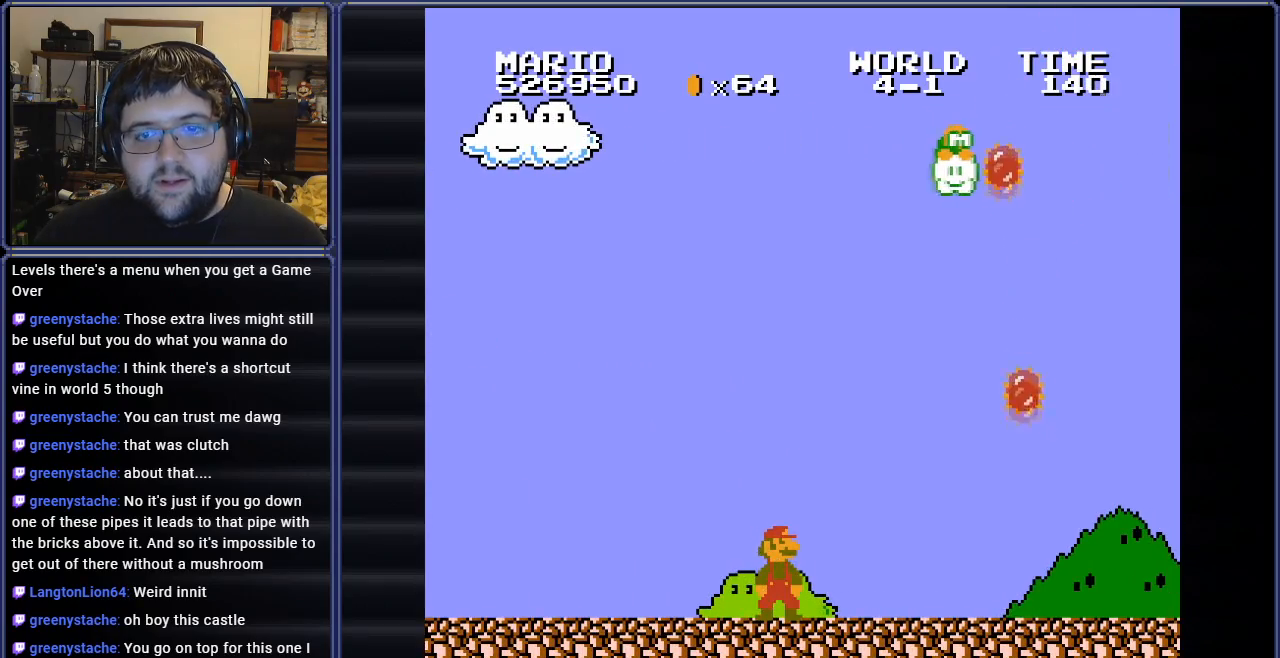
{"buttons": ["B", "DPAD_RIGHT"], "events": [[151, "DPAD_LEFT", "down"], [284, "DPAD_LEFT", "up"], [284, "DPAD_RIGHT", "down"]]}
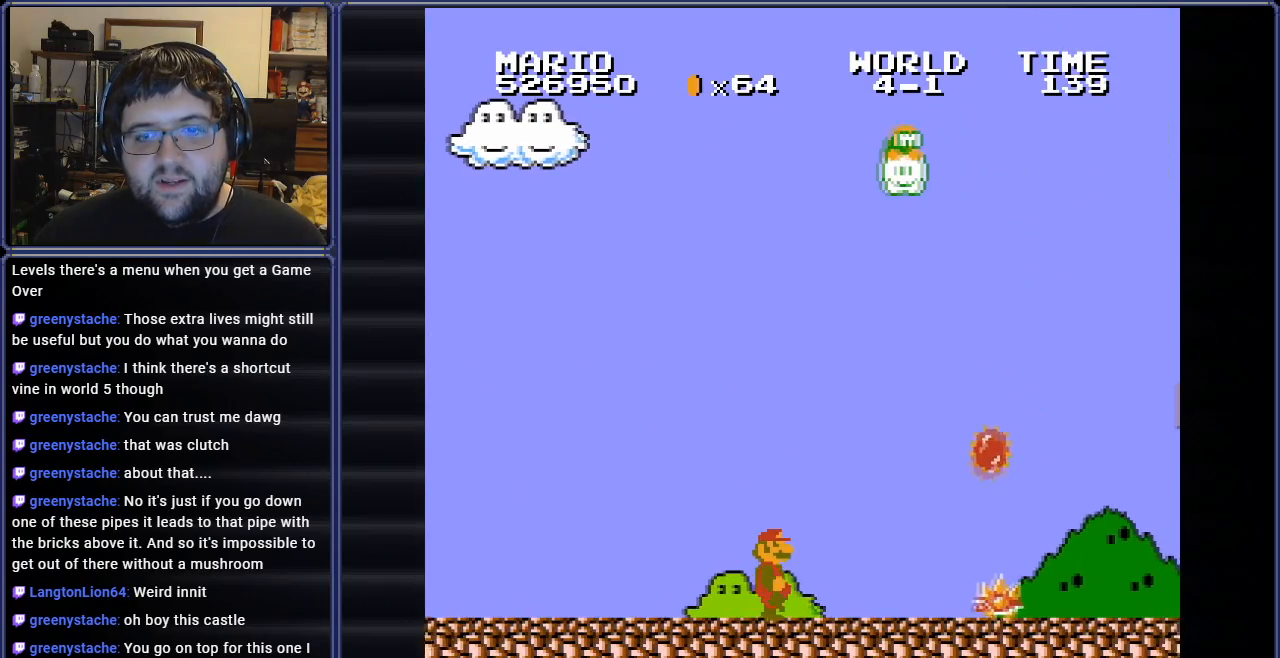
{"buttons": ["A", "B", "DPAD_RIGHT"], "events": [[300, "A", "down"]]}
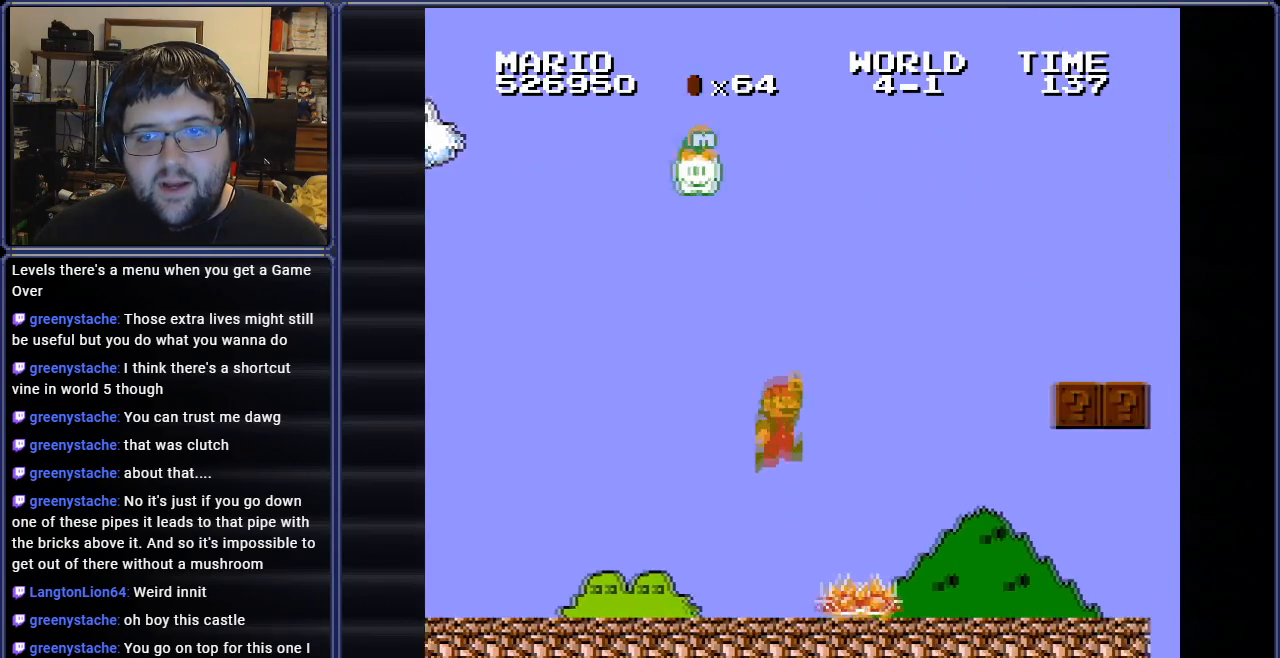
{"buttons": ["B", "DPAD_LEFT"], "events": [[317, "DPAD_RIGHT", "up"], [351, "A", "up"], [351, "DPAD_LEFT", "down"]]}
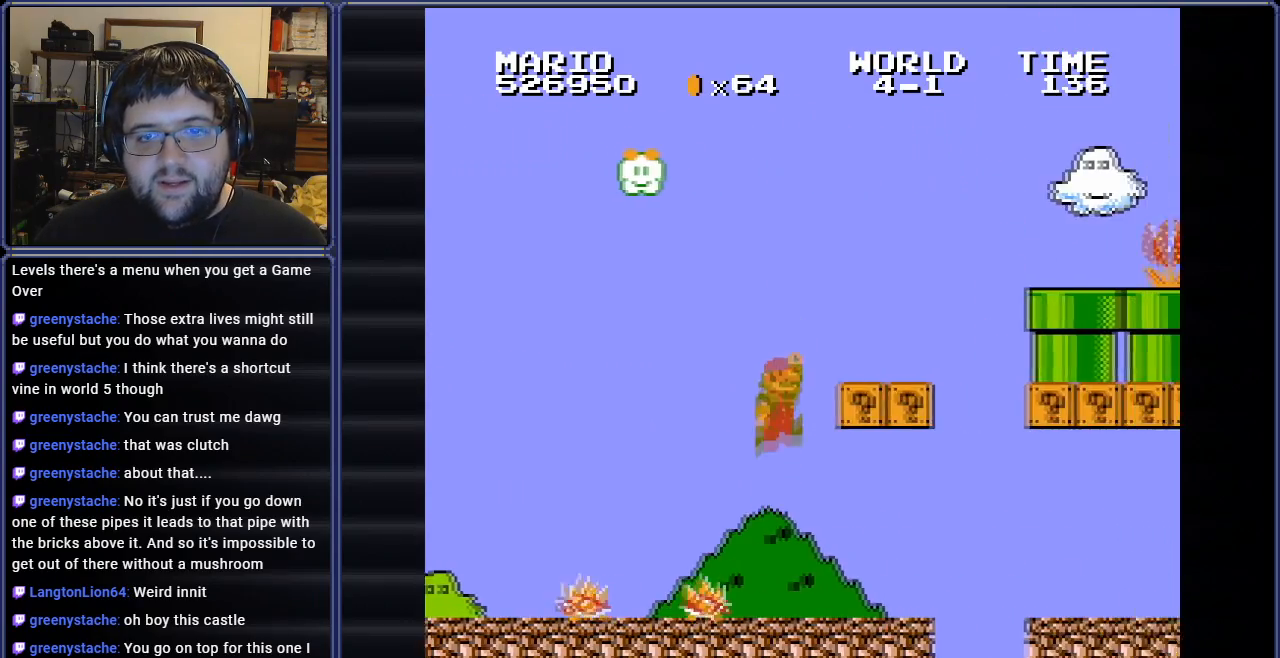
{"buttons": ["B"], "events": [[200, "DPAD_LEFT", "up"]]}
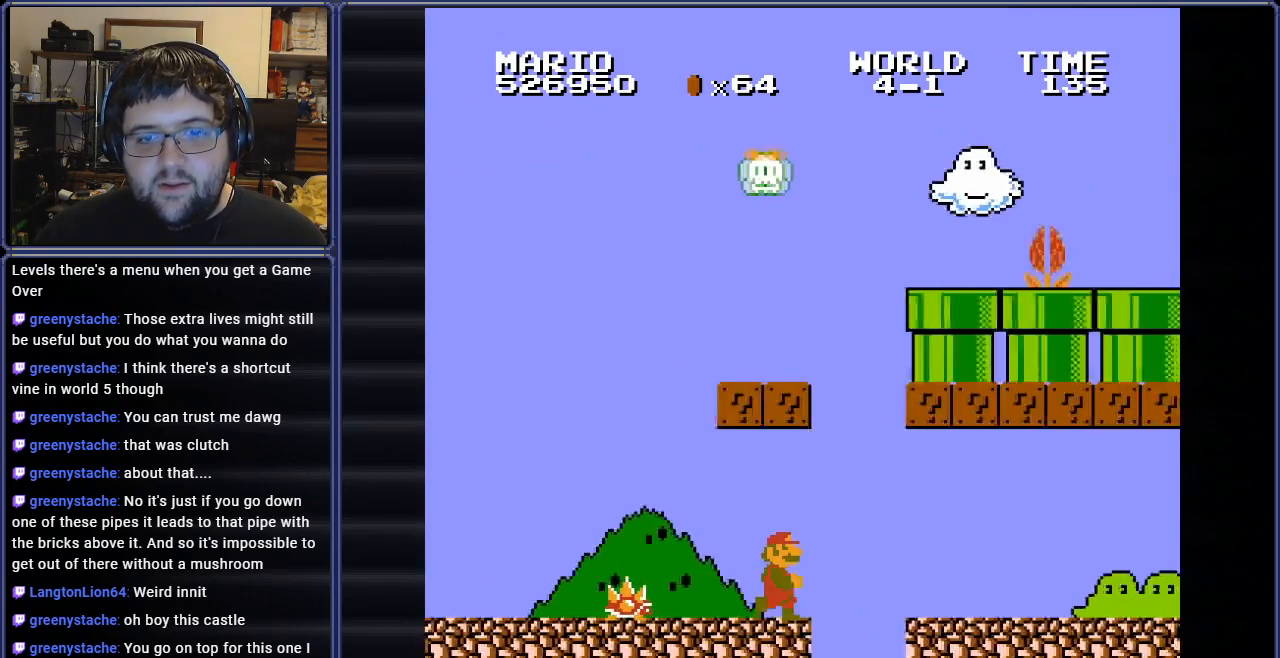
{"buttons": ["B", "DPAD_RIGHT"], "events": [[17, "DPAD_LEFT", "down"], [267, "DPAD_LEFT", "up"], [401, "DPAD_RIGHT", "down"]]}
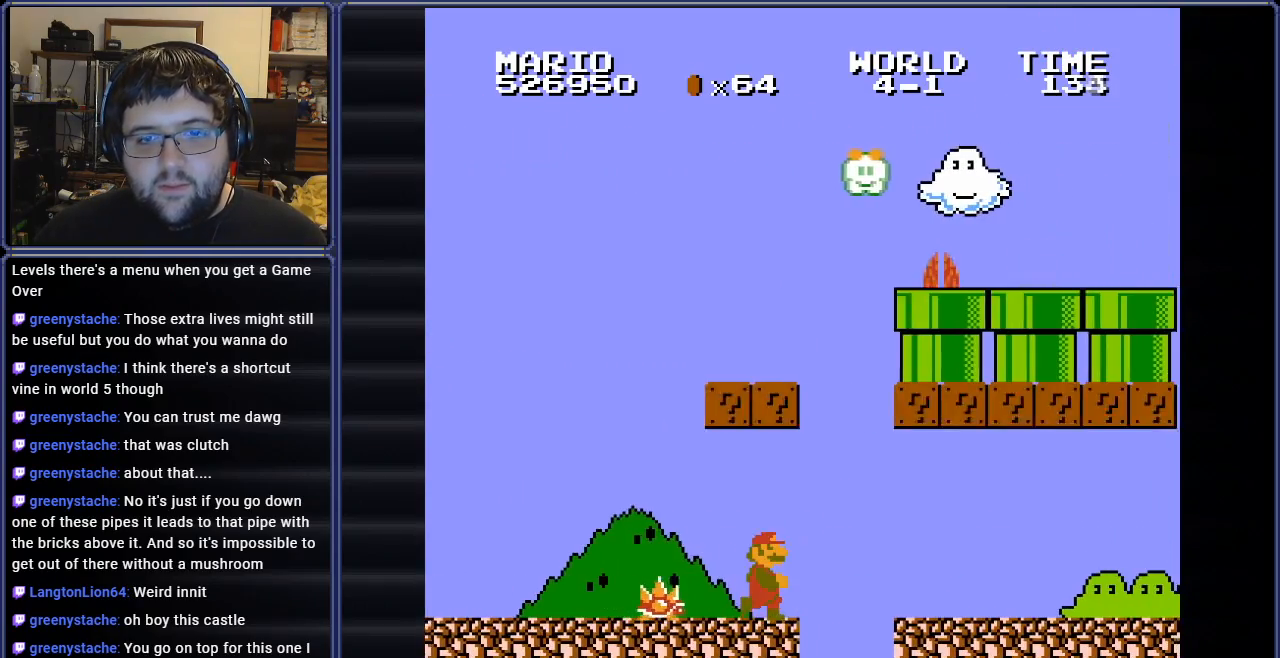
{"buttons": ["B", "DPAD_RIGHT"], "events": [[267, "A", "down"], [384, "A", "up"]]}
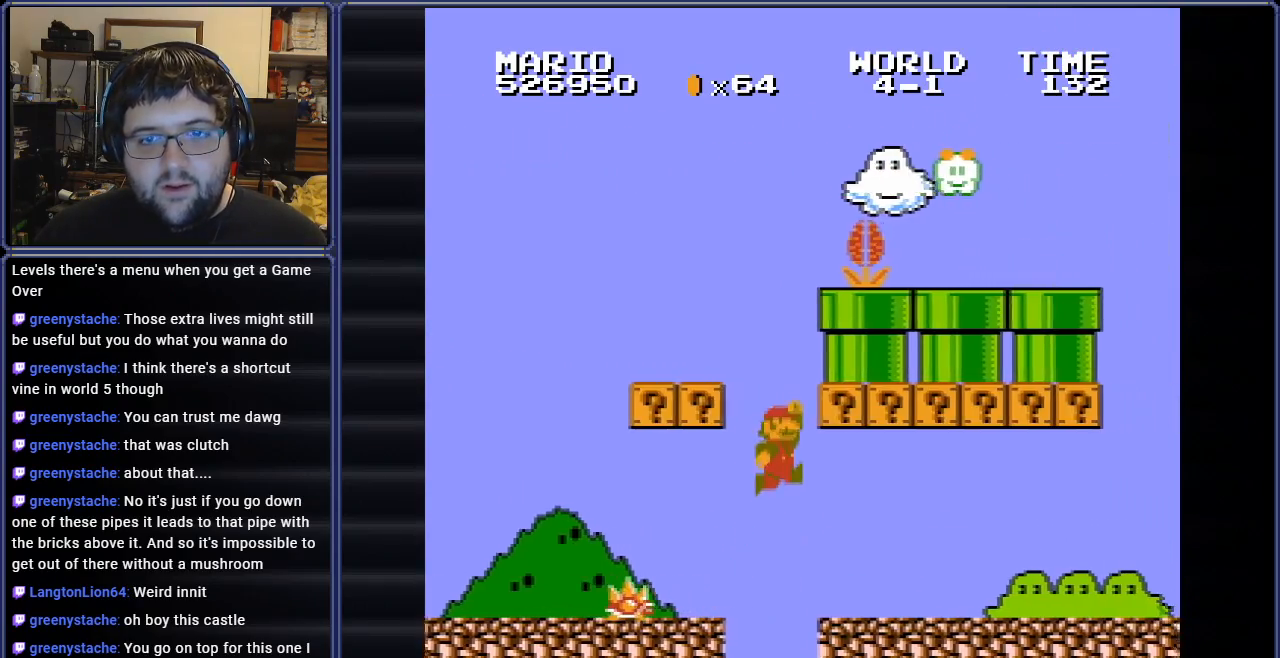
{"buttons": ["B", "DPAD_RIGHT"], "events": []}
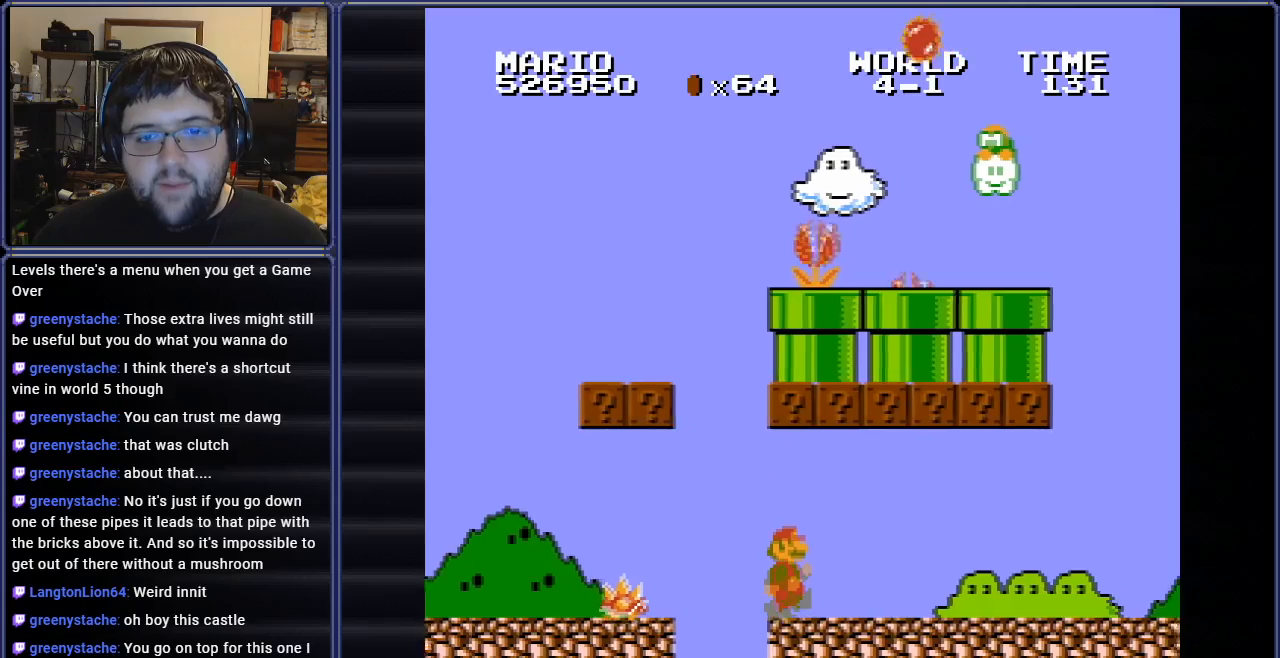
{"buttons": ["A", "B", "DPAD_LEFT"], "events": [[67, "A", "down"], [217, "DPAD_RIGHT", "up"], [267, "DPAD_LEFT", "down"], [317, "A", "up"], [500, "A", "down"]]}
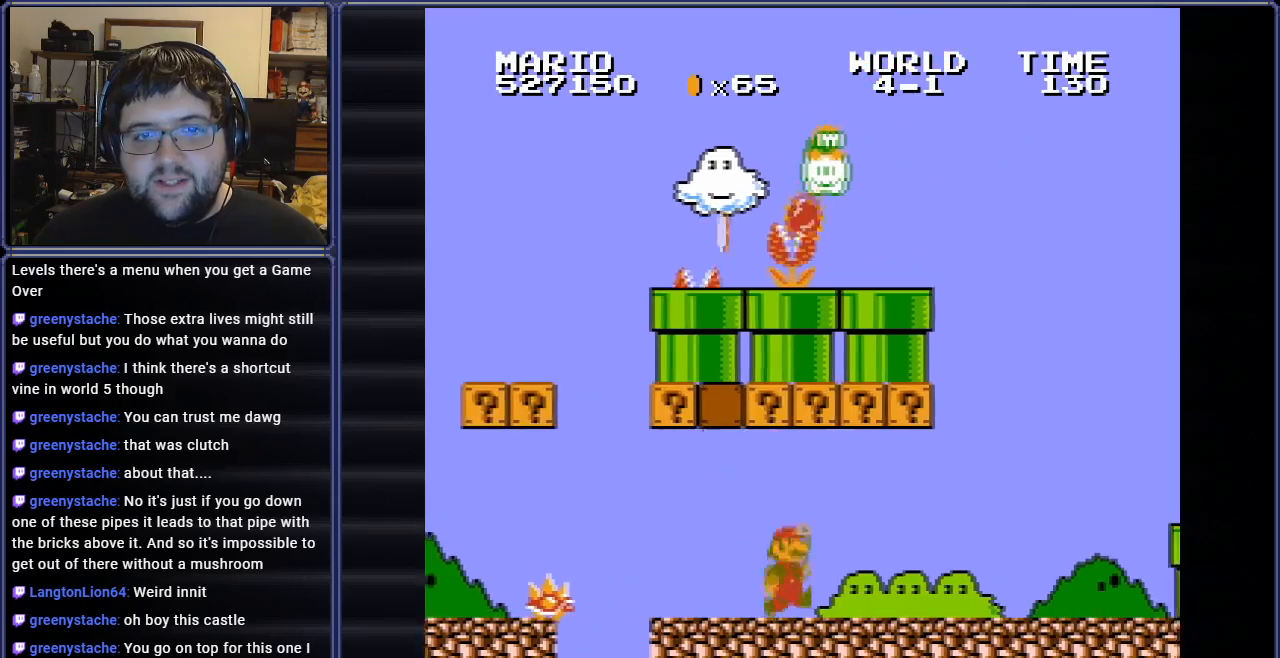
{"buttons": ["B", "DPAD_LEFT"], "events": [[301, "A", "up"], [317, "A", "down"], [351, "A", "up"]]}
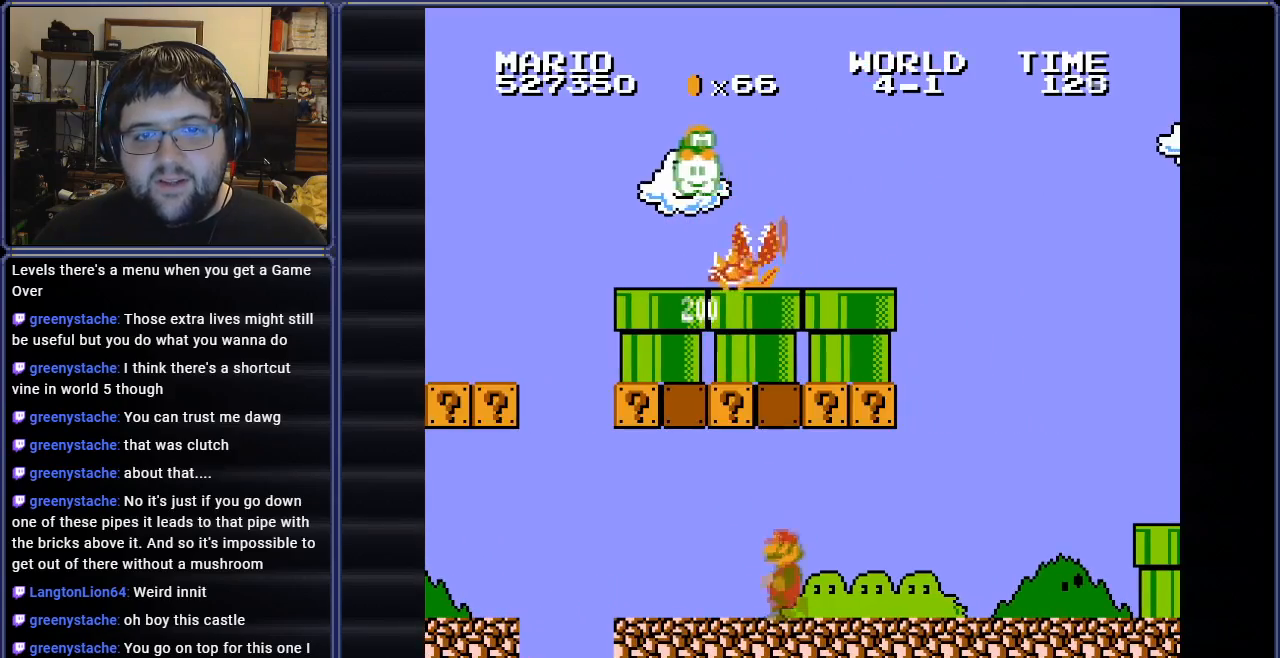
{"buttons": ["B", "DPAD_RIGHT"], "events": [[100, "A", "down"], [200, "DPAD_UP", "down"], [217, "DPAD_LEFT", "up"], [234, "DPAD_RIGHT", "down"], [250, "DPAD_UP", "up"], [367, "A", "up"]]}
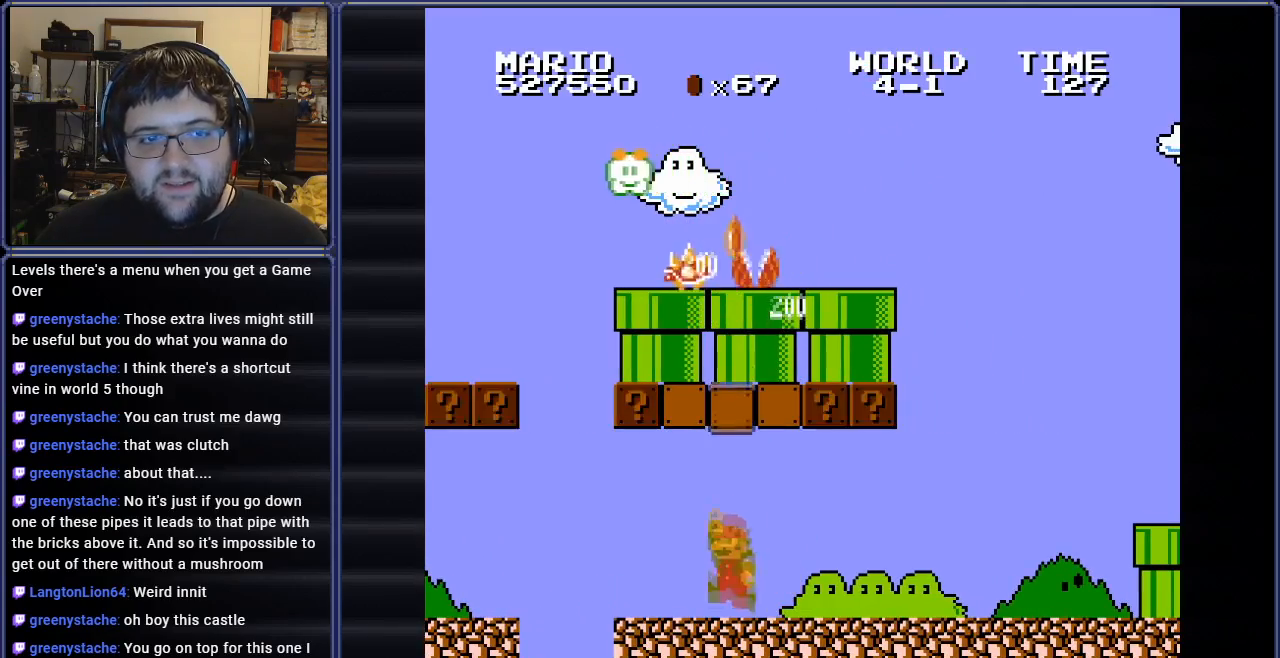
{"buttons": ["A", "B", "DPAD_RIGHT"], "events": [[434, "A", "down"]]}
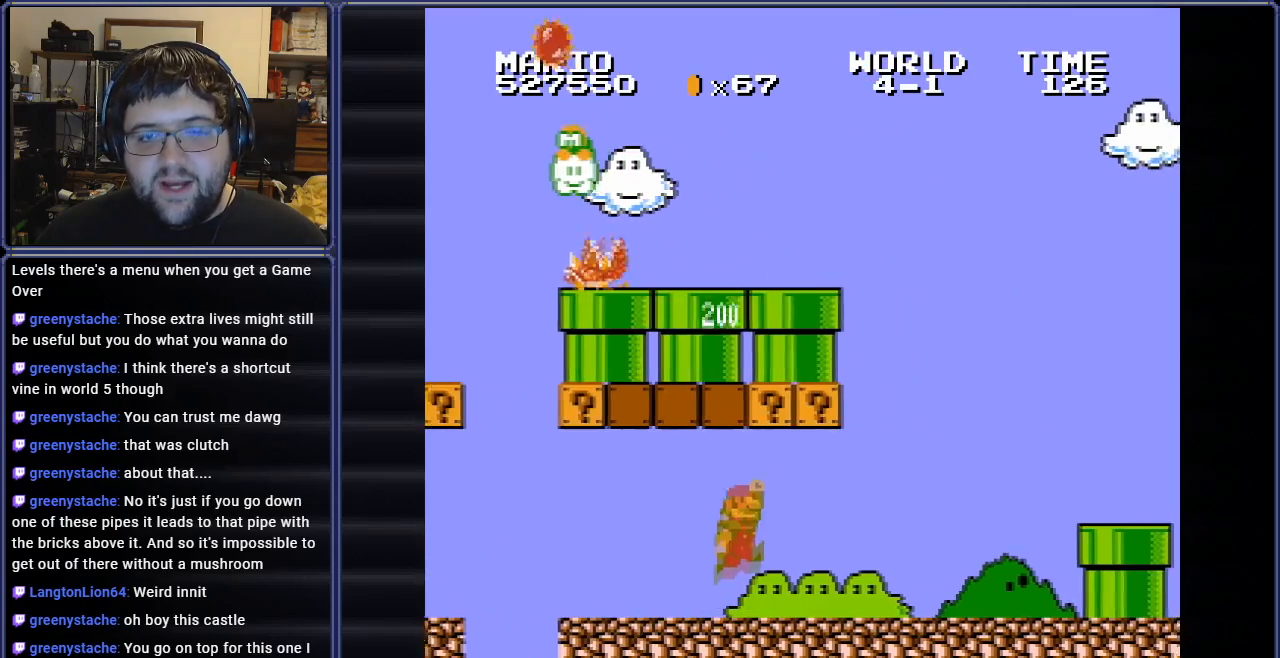
{"buttons": ["A", "B"], "events": [[17, "DPAD_RIGHT", "up"], [67, "DPAD_LEFT", "down"], [150, "A", "up"], [367, "A", "down"], [484, "DPAD_LEFT", "up"]]}
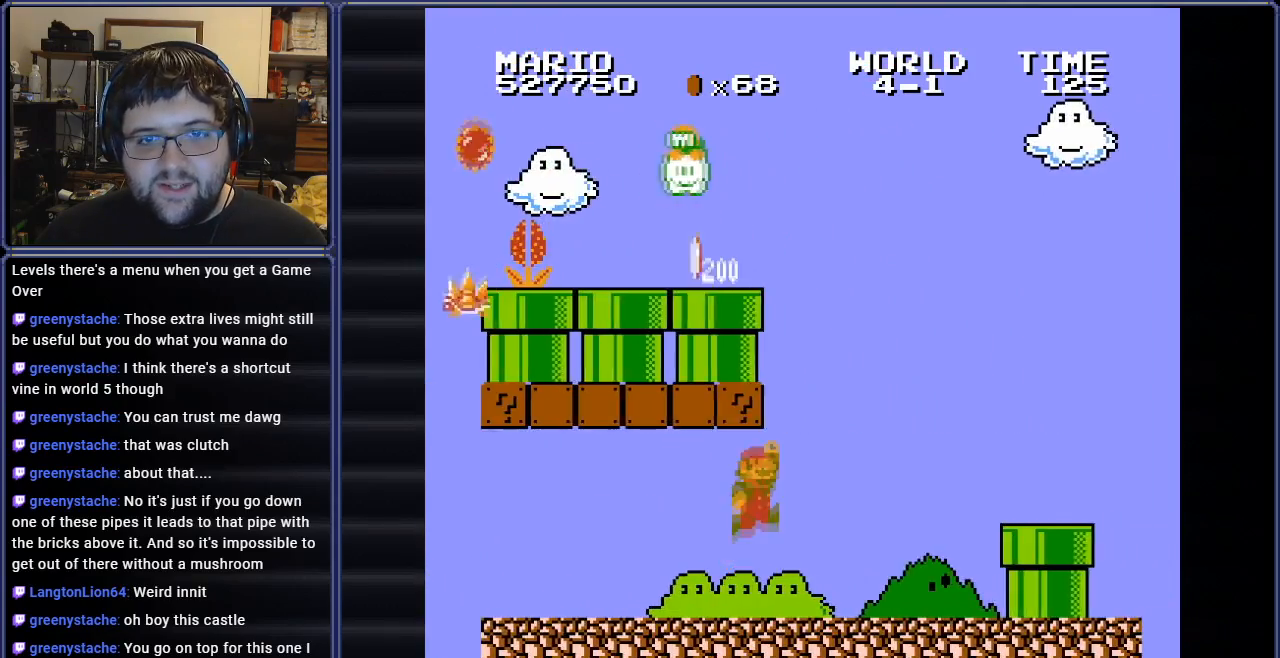
{"buttons": ["A", "B"], "events": [[117, "DPAD_RIGHT", "down"], [184, "A", "up"], [468, "A", "down"], [501, "DPAD_RIGHT", "up"]]}
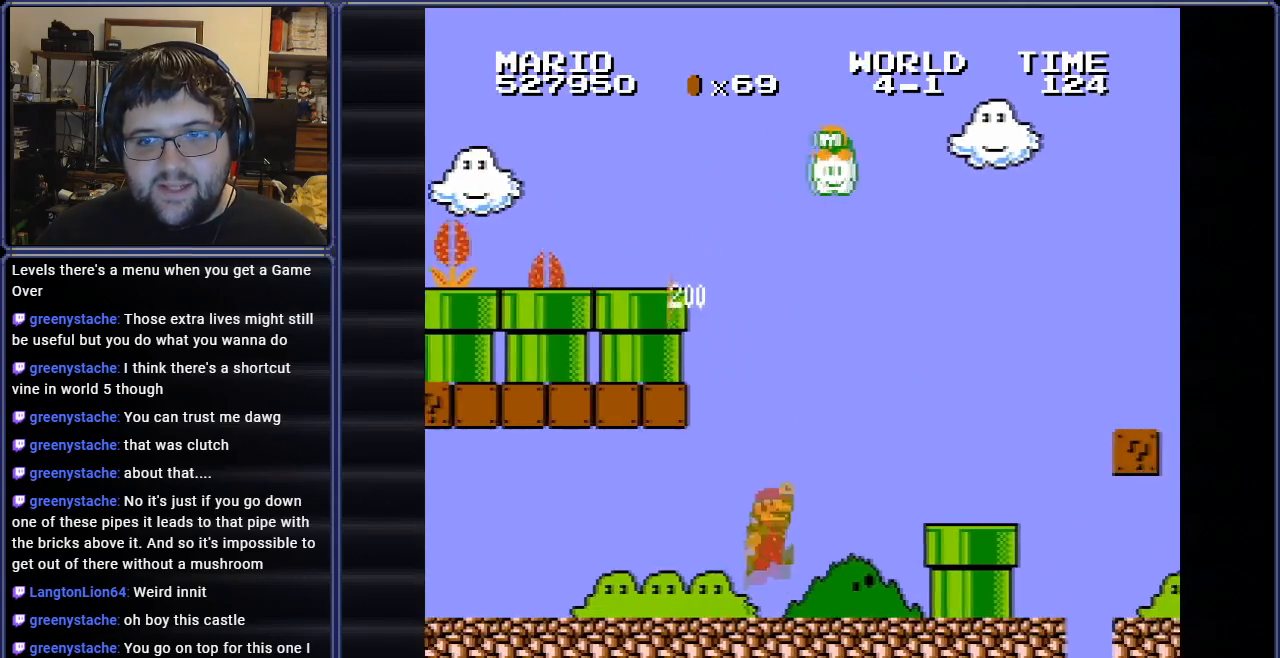
{"buttons": ["B", "DPAD_LEFT"], "events": [[434, "A", "up"], [467, "DPAD_LEFT", "down"]]}
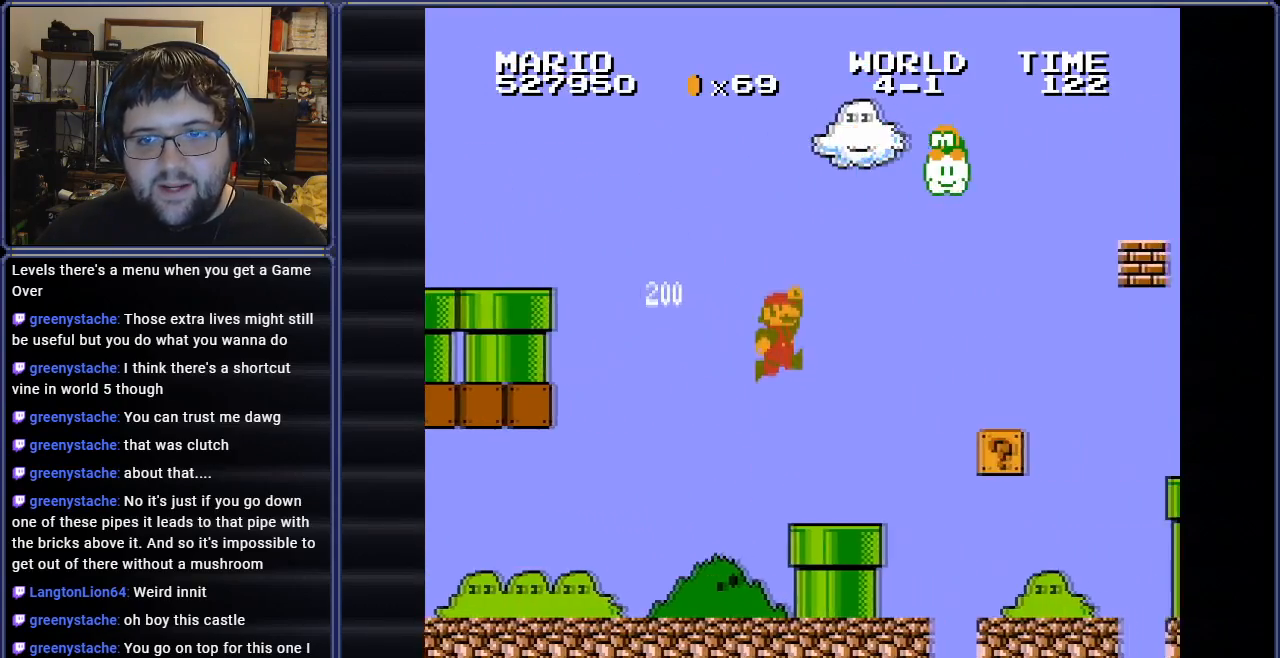
{"buttons": ["A", "B"], "events": [[151, "DPAD_LEFT", "up"], [284, "DPAD_RIGHT", "down"], [301, "A", "down"], [484, "DPAD_RIGHT", "up"]]}
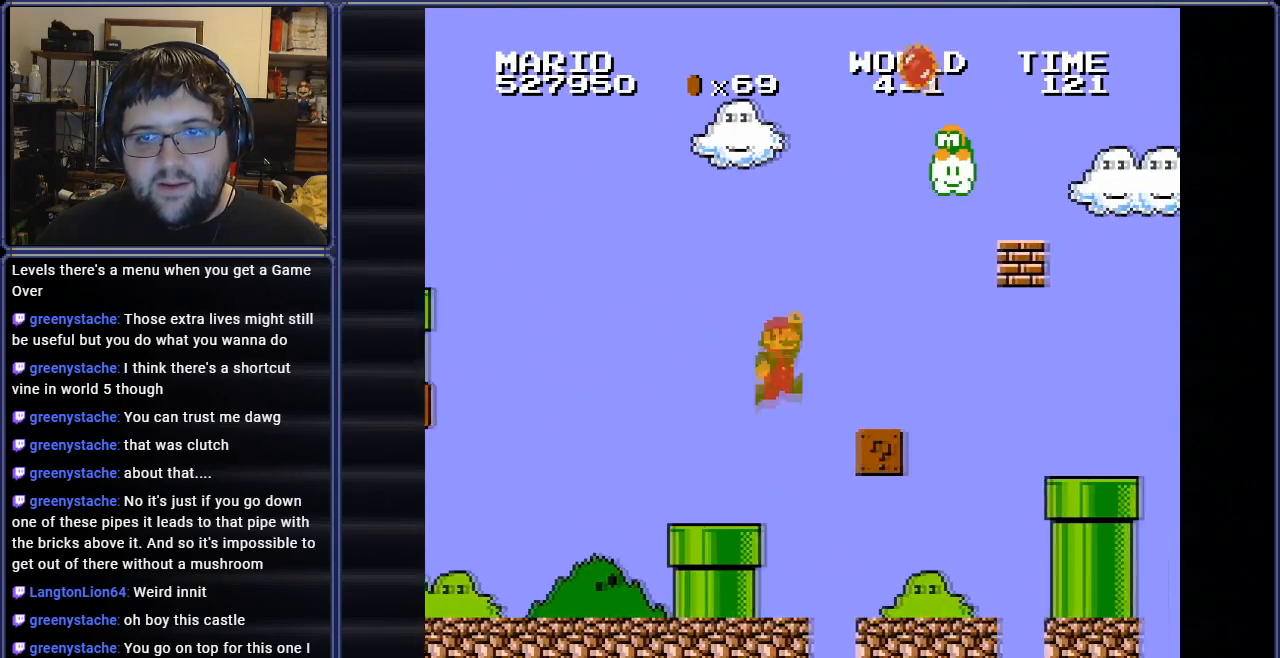
{"buttons": ["B", "DPAD_LEFT"], "events": [[150, "DPAD_LEFT", "down"], [217, "A", "up"]]}
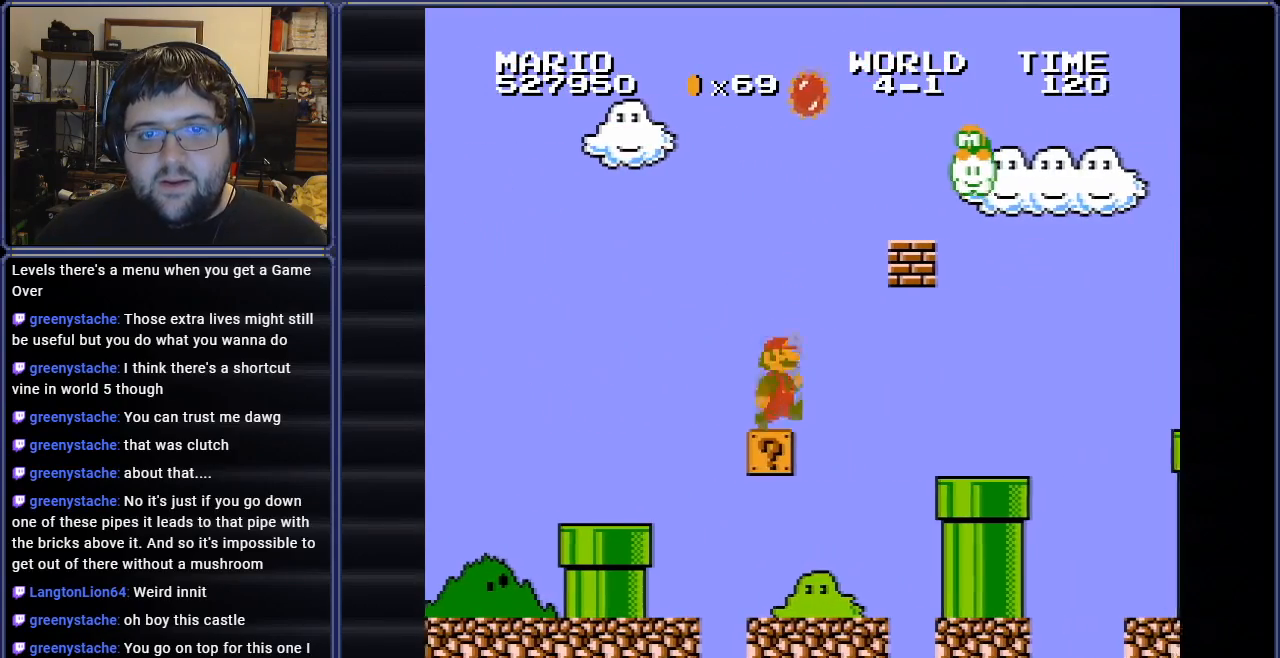
{"buttons": [], "events": [[67, "B", "up"], [134, "DPAD_LEFT", "up"], [217, "DPAD_LEFT", "down"], [418, "DPAD_LEFT", "up"]]}
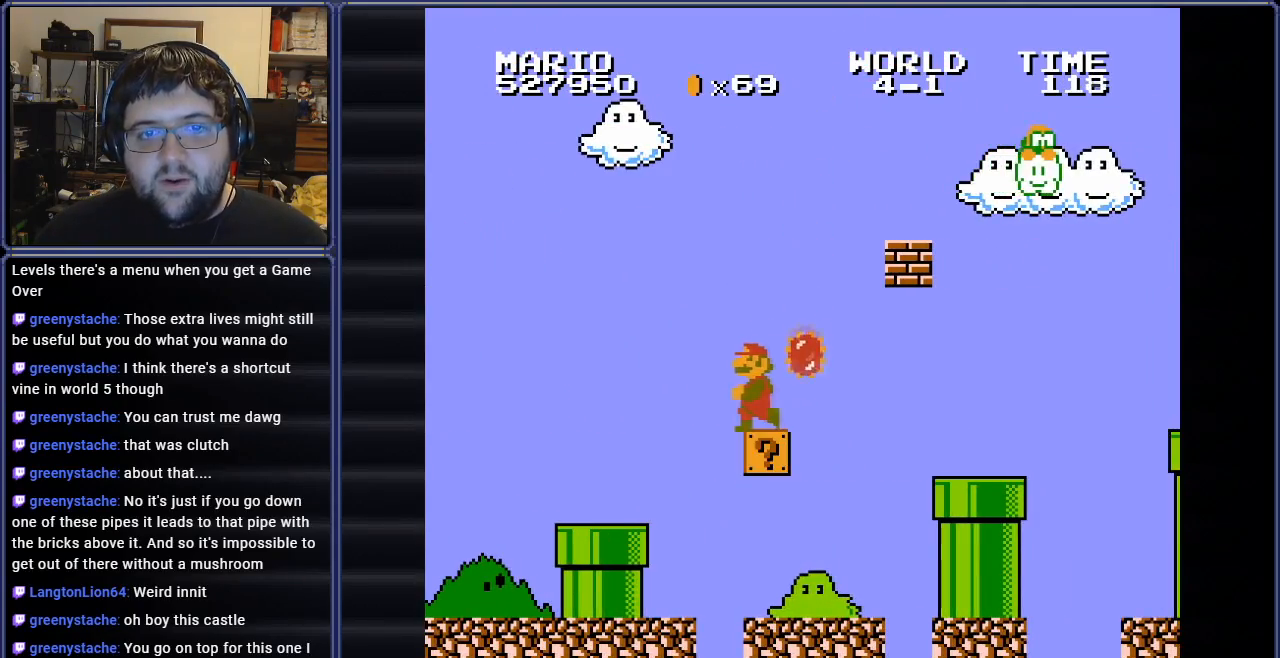
{"buttons": ["A", "B", "DPAD_RIGHT"], "events": [[251, "B", "down"], [251, "DPAD_RIGHT", "down"], [501, "A", "down"]]}
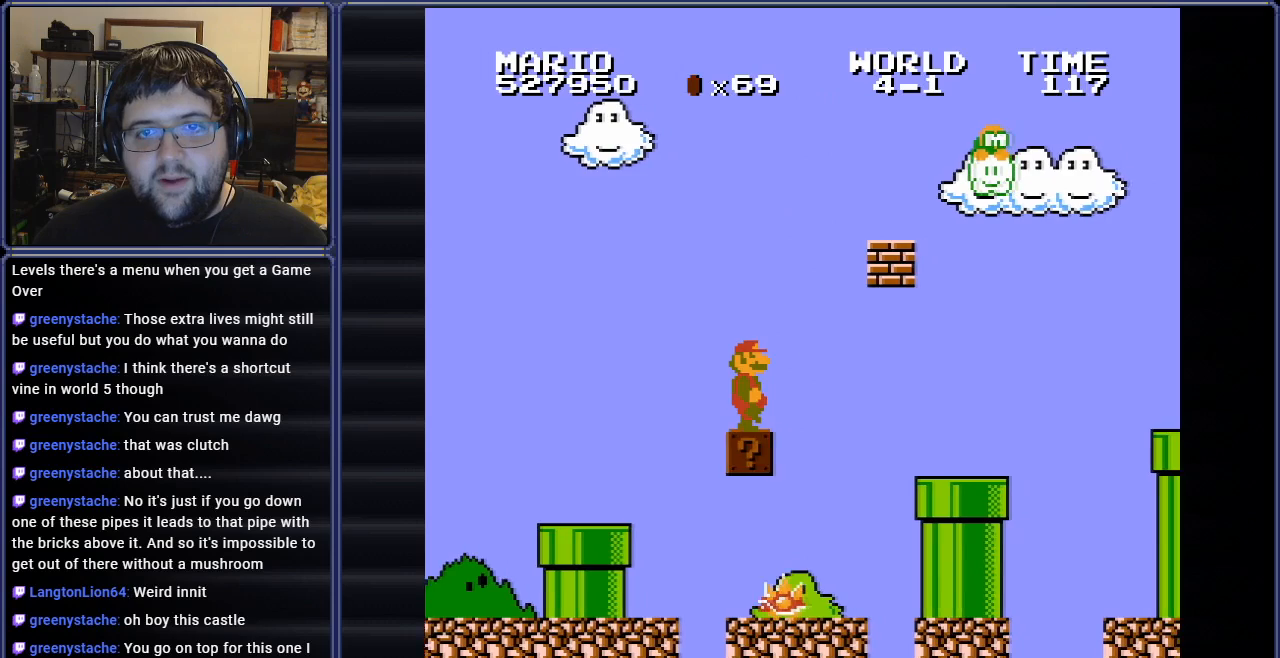
{"buttons": ["B"], "events": [[83, "DPAD_RIGHT", "up"], [117, "DPAD_LEFT", "down"], [217, "DPAD_UP", "down"], [233, "A", "up"], [367, "DPAD_UP", "up"], [500, "DPAD_LEFT", "up"]]}
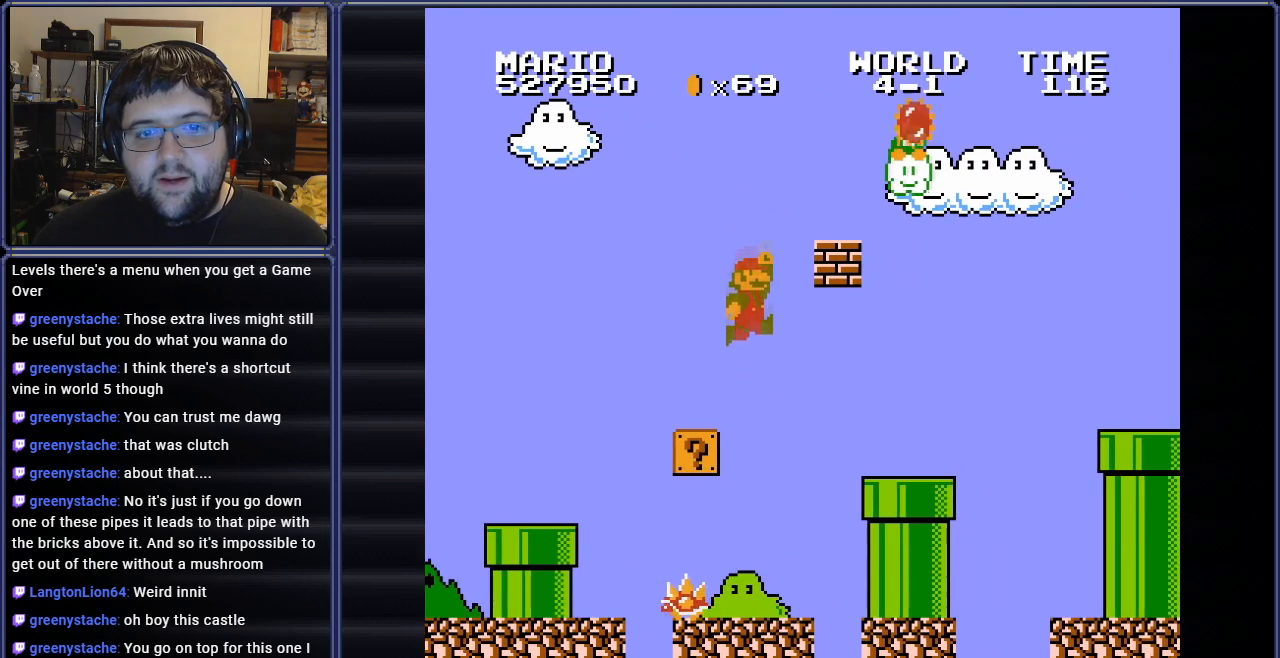
{"buttons": ["B", "DPAD_LEFT"], "events": [[134, "DPAD_RIGHT", "down"], [317, "DPAD_RIGHT", "up"], [451, "DPAD_LEFT", "down"]]}
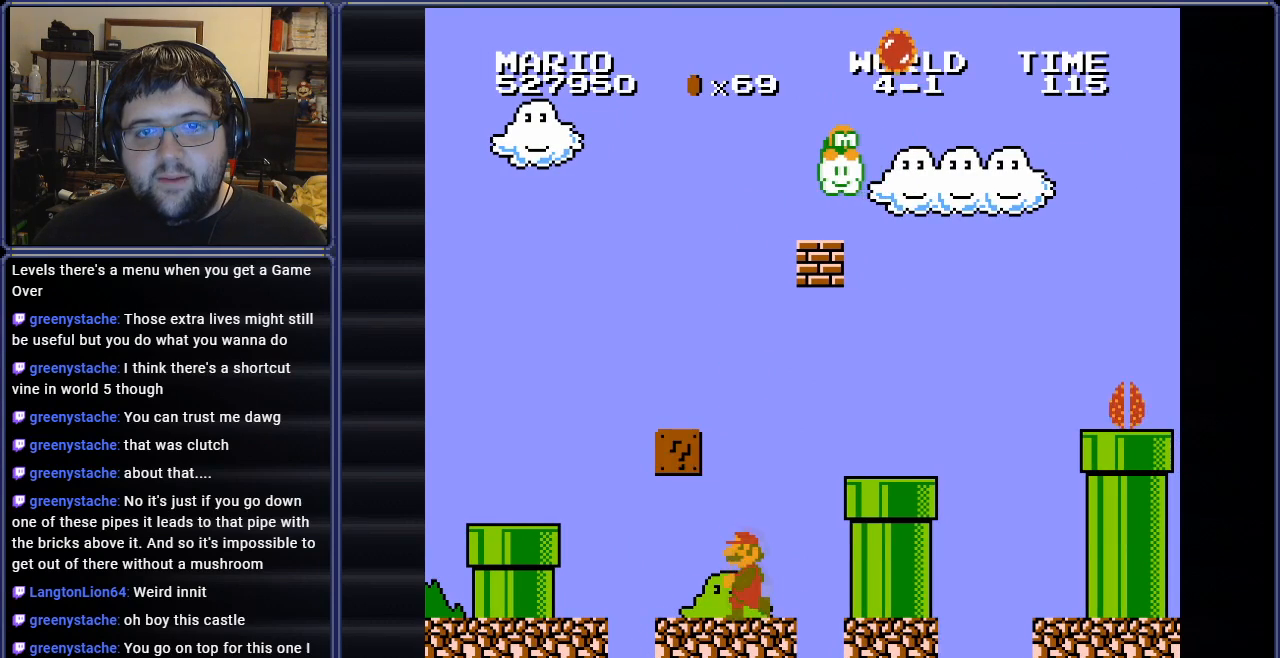
{"buttons": ["DPAD_RIGHT"], "events": [[33, "B", "up"], [83, "DPAD_LEFT", "up"], [450, "DPAD_RIGHT", "down"]]}
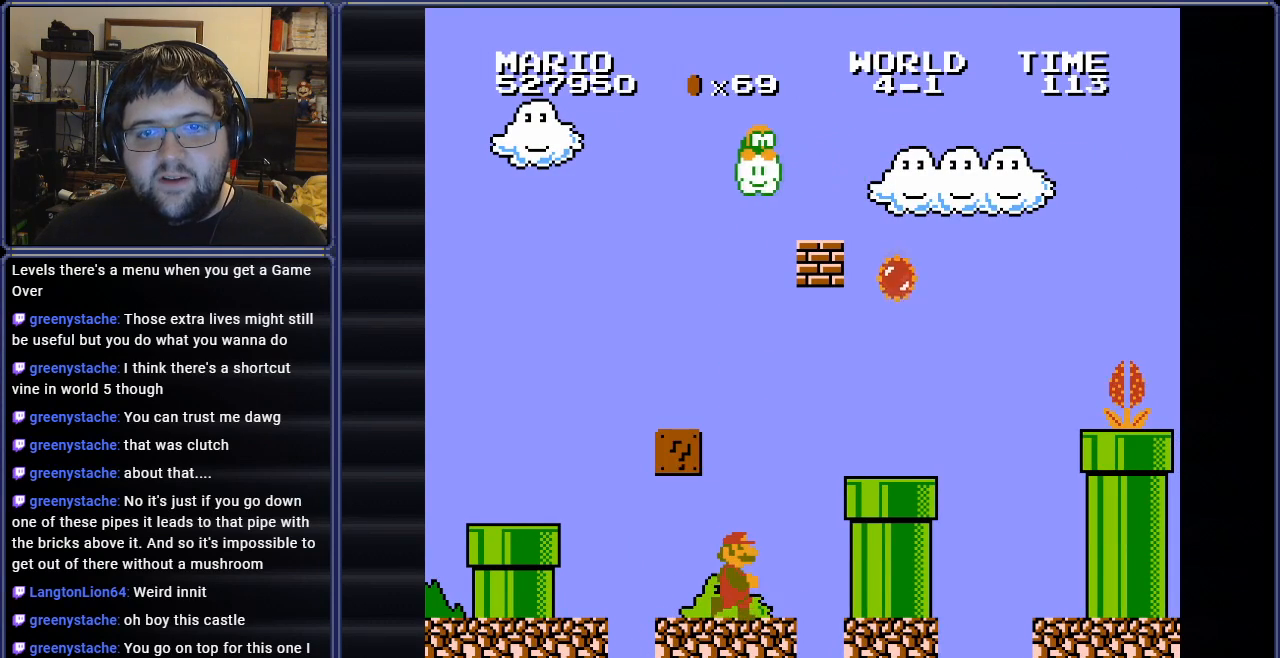
{"buttons": ["B"], "events": [[84, "DPAD_RIGHT", "up"], [201, "B", "down"]]}